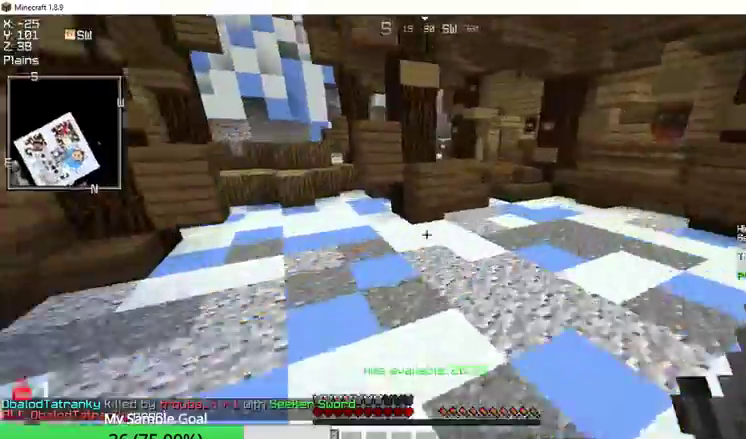
Gameplay with keyboard and mouse; each line is a JSON object with the keys and mouse buttons held at the frame after it. "events" lists presses ("down") and releases ("up") of "a", "d", "s", "w", "mouse_left" and "mouse_right" between this image and that frame as [ms after this image, input, new state], when the widget could be followed in between. "mouse_left", "mouse_right" = the "left", "right" buttons of the "mouse" list. No other keys are recorded. Fast repeated clicks can show as one long hold. Mouse movement is not recorded.
{"keys": ["w"], "mouse": [], "events": [[133, "a", "down"], [433, "a", "up"]]}
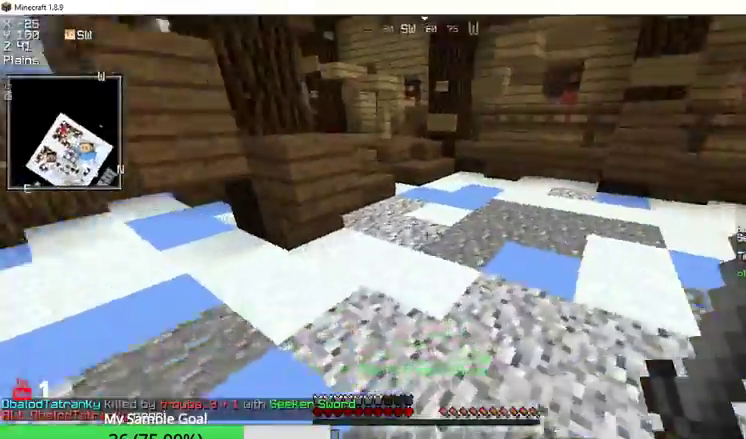
{"keys": ["w"], "mouse": [], "events": []}
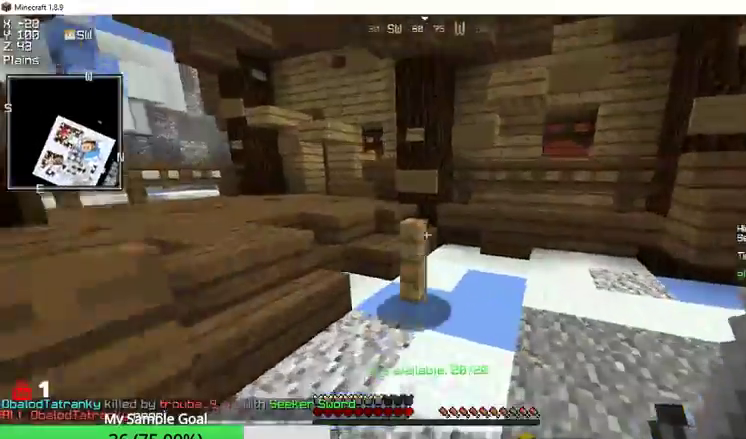
{"keys": ["d"], "mouse": ["left"], "events": [[33, "mouse_left", "down"], [133, "d", "down"], [167, "mouse_left", "up"], [200, "mouse_left", "down"], [233, "w", "up"]]}
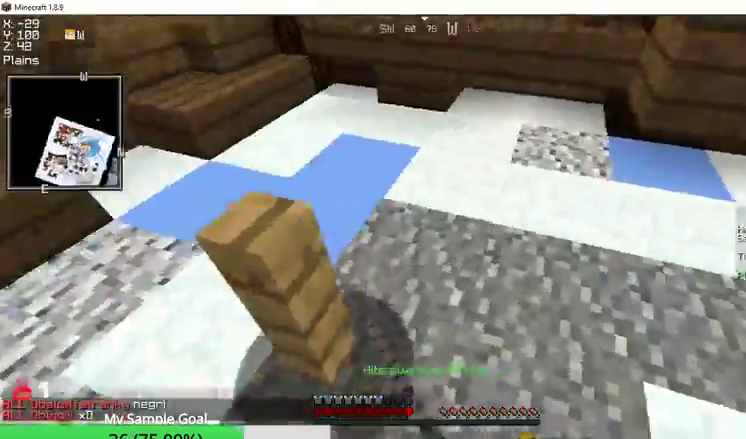
{"keys": [], "mouse": [], "events": [[167, "mouse_left", "up"], [200, "mouse_left", "down"], [367, "d", "up"], [500, "mouse_left", "up"]]}
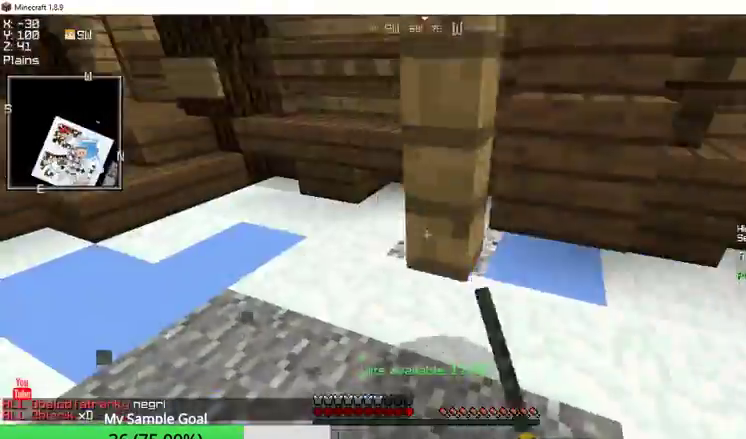
{"keys": ["d"], "mouse": ["left"], "events": [[67, "mouse_left", "down"], [100, "d", "down"]]}
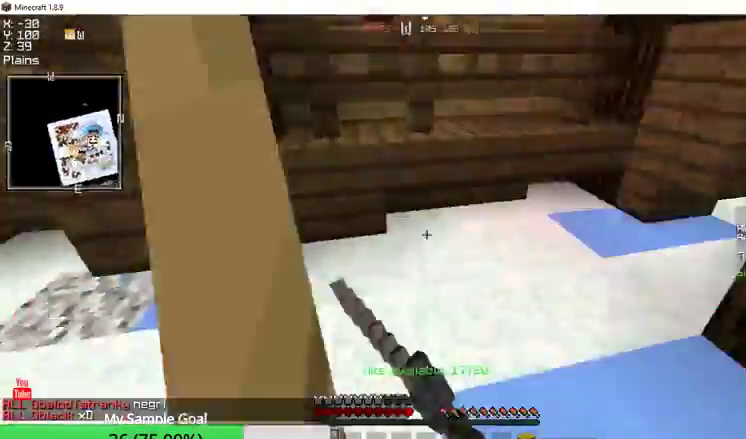
{"keys": ["w"], "mouse": [], "events": [[267, "d", "up"], [267, "mouse_left", "up"], [333, "mouse_left", "down"], [367, "w", "down"], [467, "mouse_left", "up"]]}
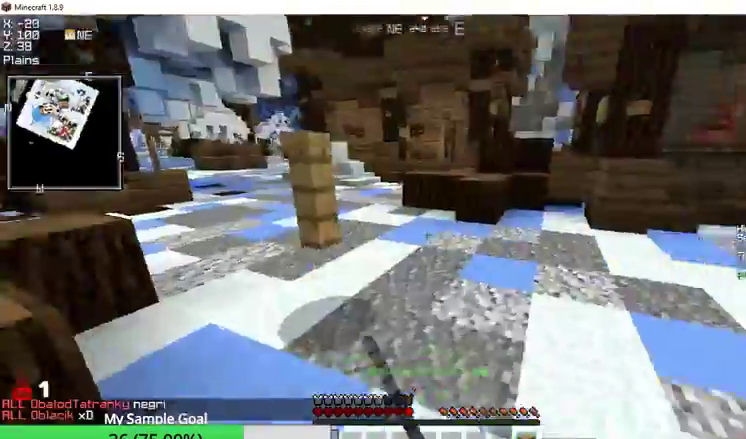
{"keys": ["w"], "mouse": [], "events": [[33, "mouse_left", "down"], [333, "mouse_left", "up"], [367, "mouse_left", "down"], [500, "mouse_left", "up"]]}
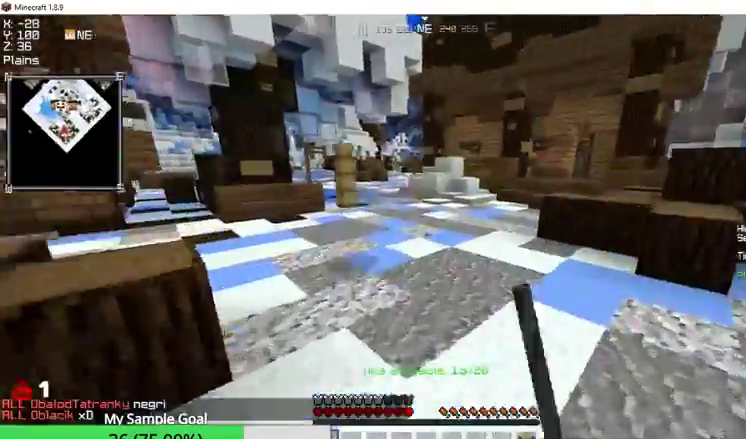
{"keys": ["w"], "mouse": [], "events": [[100, "mouse_left", "down"], [233, "mouse_left", "up"]]}
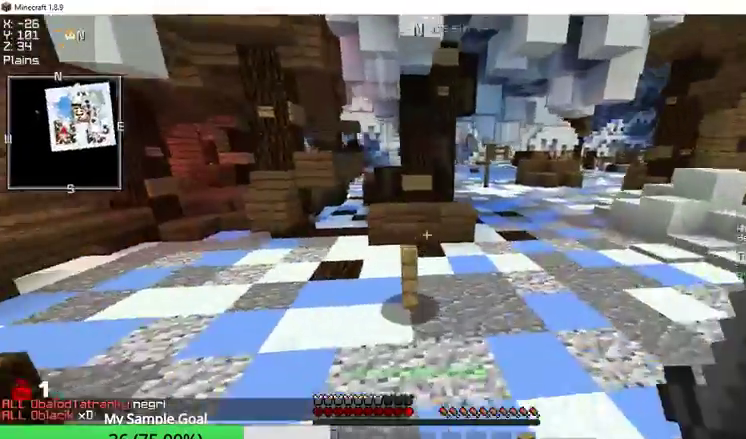
{"keys": ["w"], "mouse": ["left"], "events": [[133, "mouse_left", "down"]]}
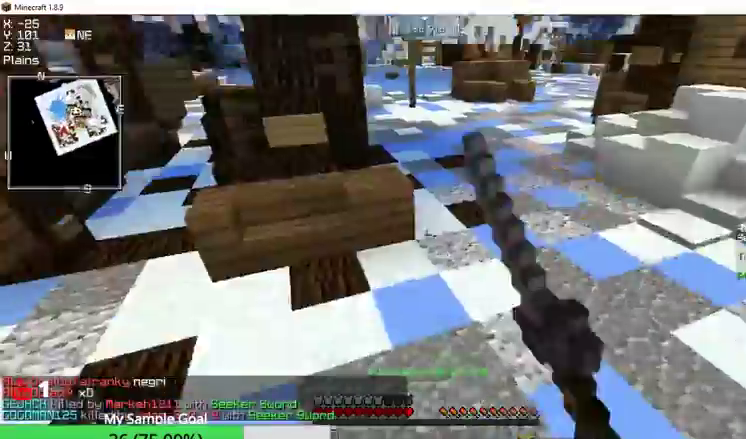
{"keys": ["w"], "mouse": [], "events": [[67, "mouse_left", "up"]]}
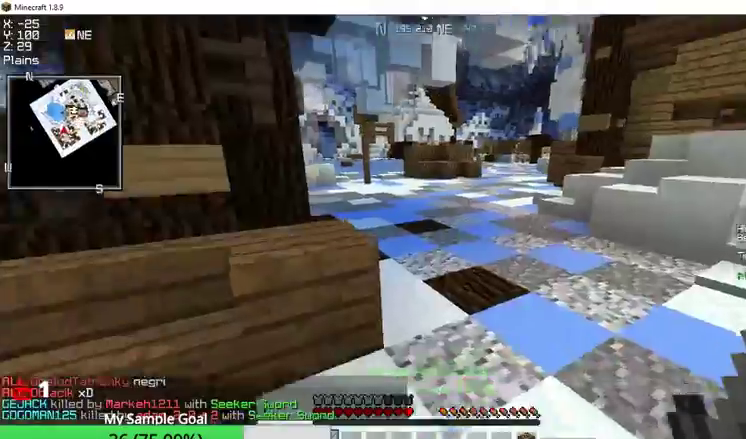
{"keys": ["w"], "mouse": [], "events": []}
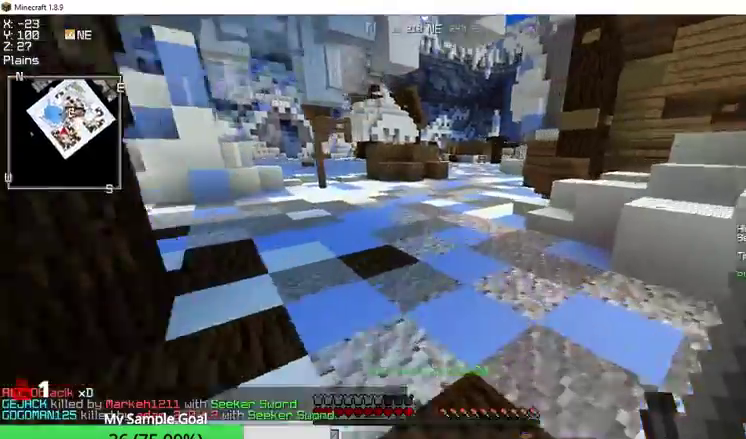
{"keys": ["w"], "mouse": [], "events": []}
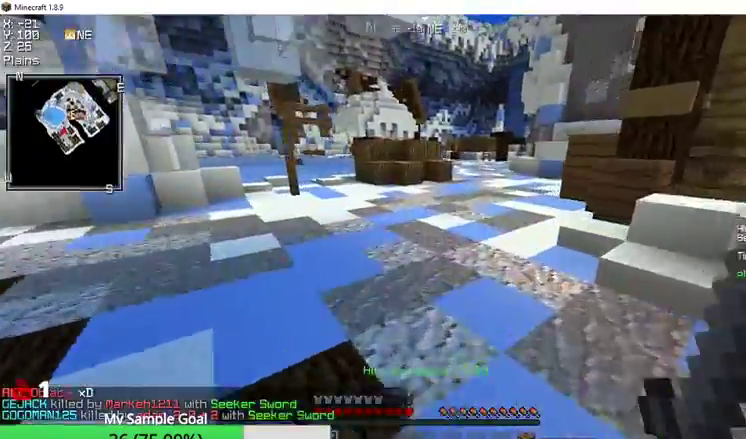
{"keys": ["w"], "mouse": [], "events": []}
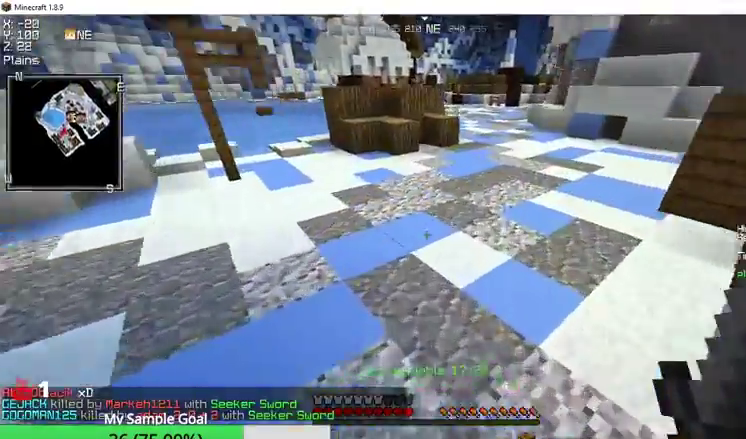
{"keys": ["w"], "mouse": [], "events": []}
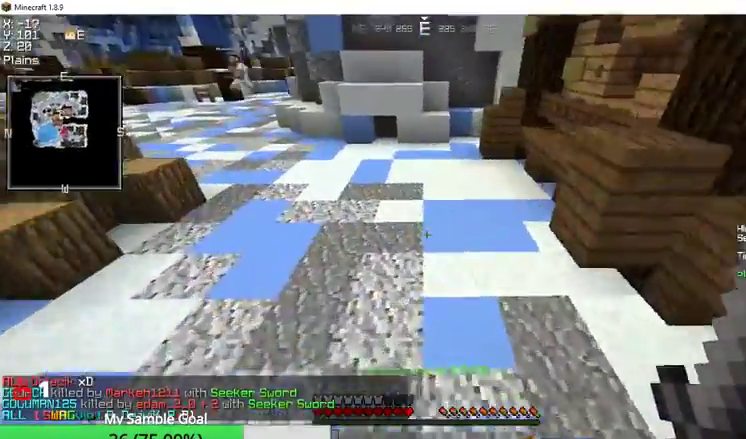
{"keys": ["a", "w"], "mouse": [], "events": [[367, "a", "down"]]}
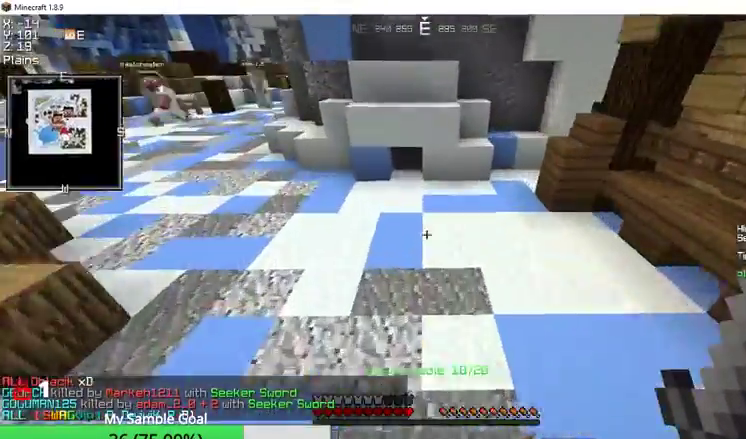
{"keys": ["a", "w"], "mouse": [], "events": []}
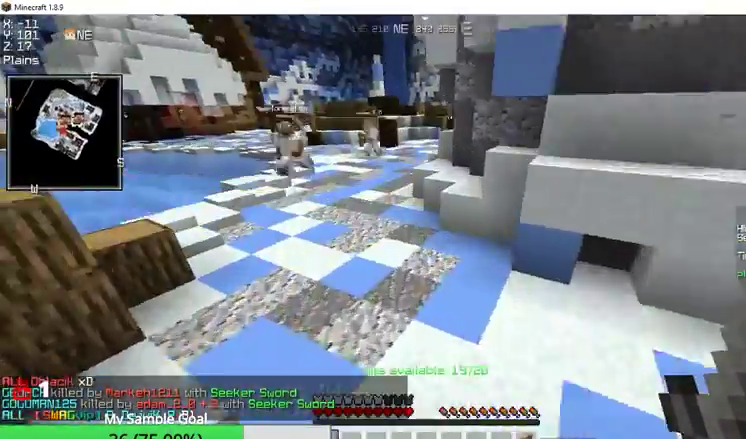
{"keys": ["w"], "mouse": [], "events": [[400, "a", "up"]]}
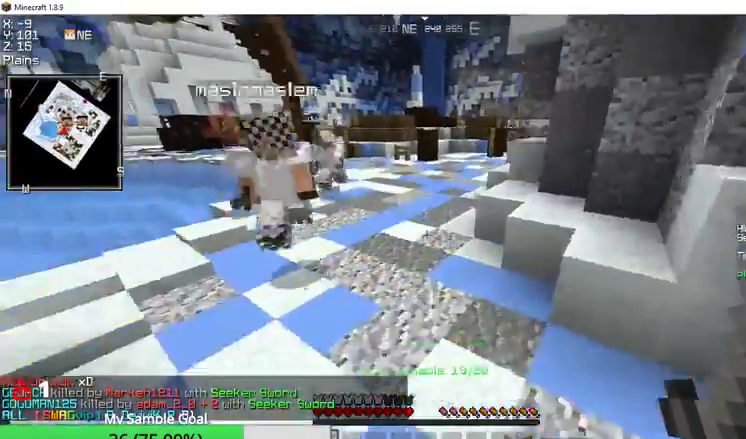
{"keys": ["w"], "mouse": [], "events": []}
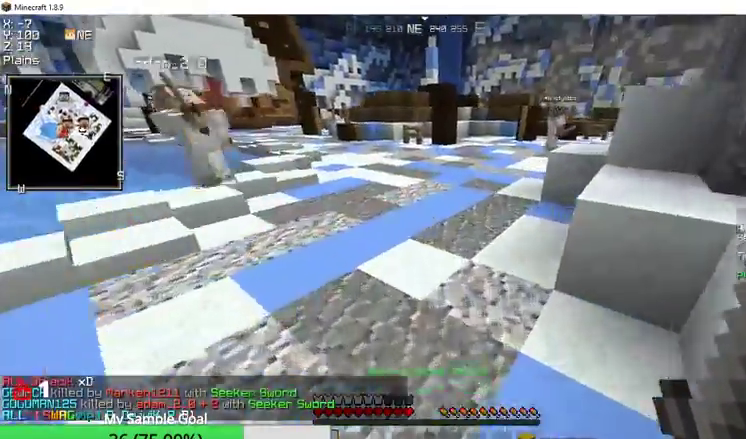
{"keys": ["w"], "mouse": [], "events": []}
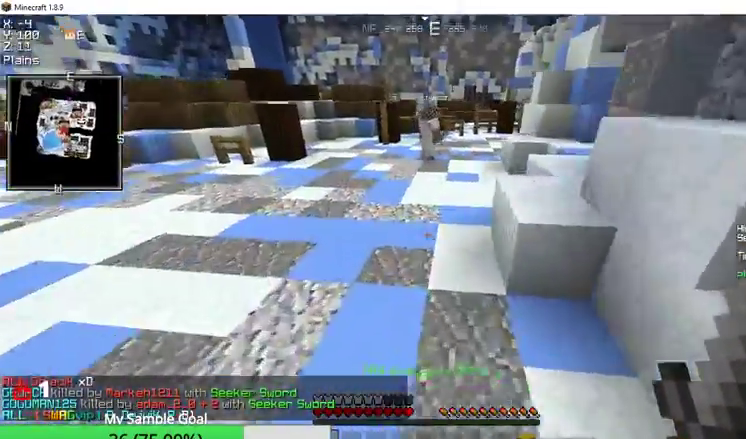
{"keys": ["w"], "mouse": [], "events": []}
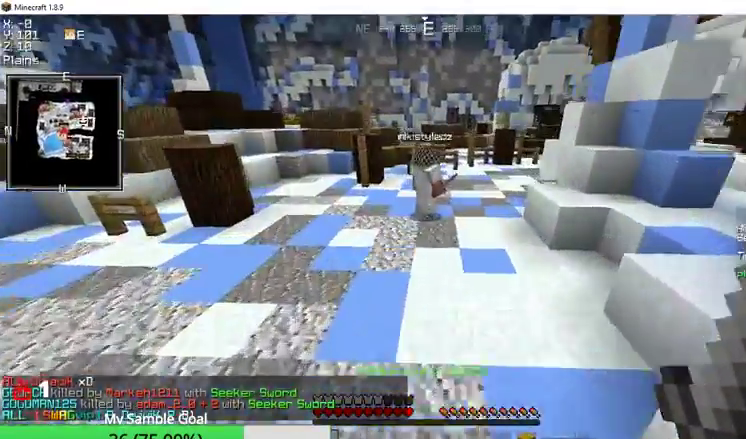
{"keys": ["w"], "mouse": [], "events": []}
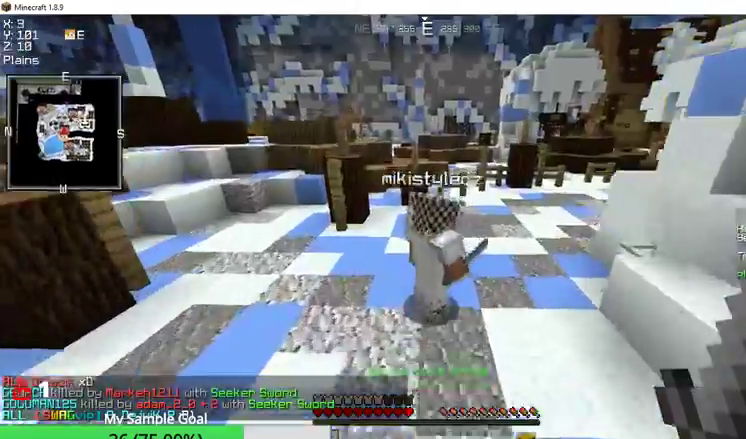
{"keys": ["w"], "mouse": [], "events": [[33, "a", "down"], [333, "a", "up"]]}
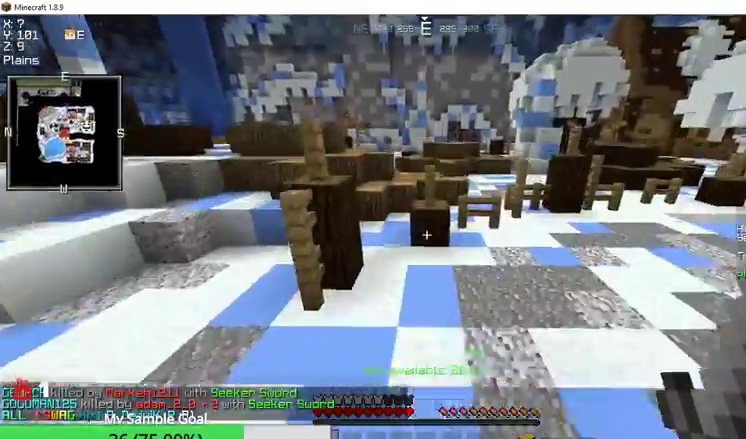
{"keys": ["w"], "mouse": [], "events": []}
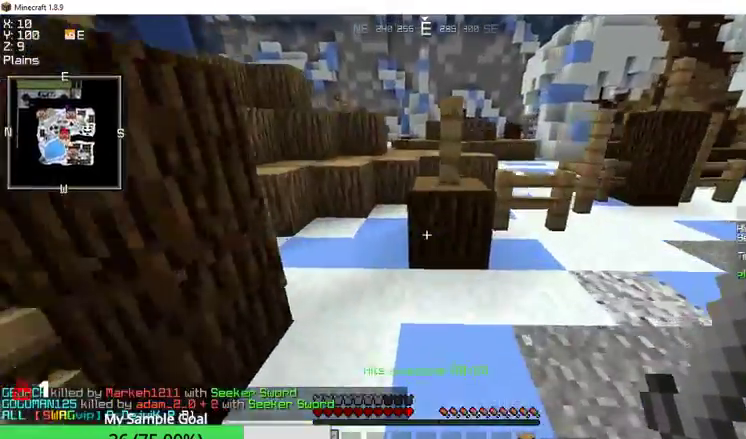
{"keys": ["w"], "mouse": [], "events": [[67, "a", "down"], [333, "a", "up"]]}
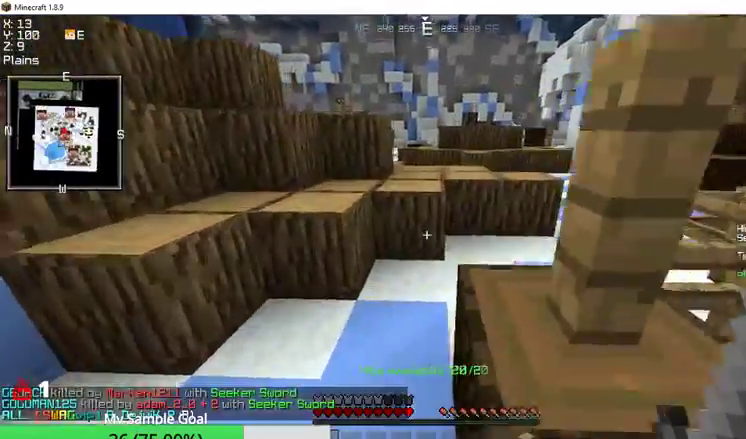
{"keys": ["w"], "mouse": [], "events": [[67, "a", "down"], [233, "a", "up"]]}
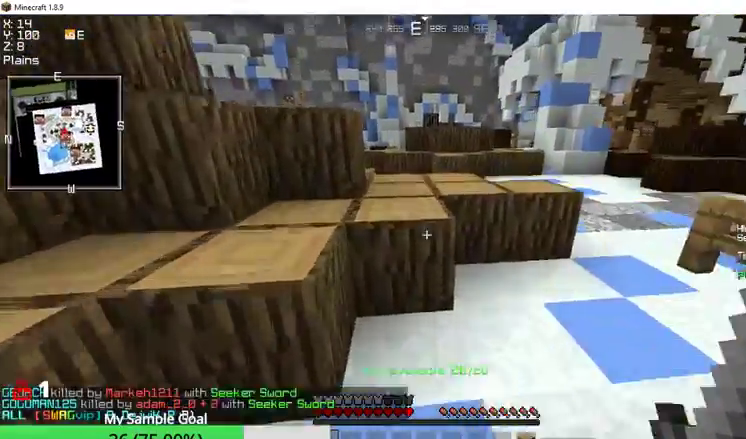
{"keys": ["w"], "mouse": [], "events": []}
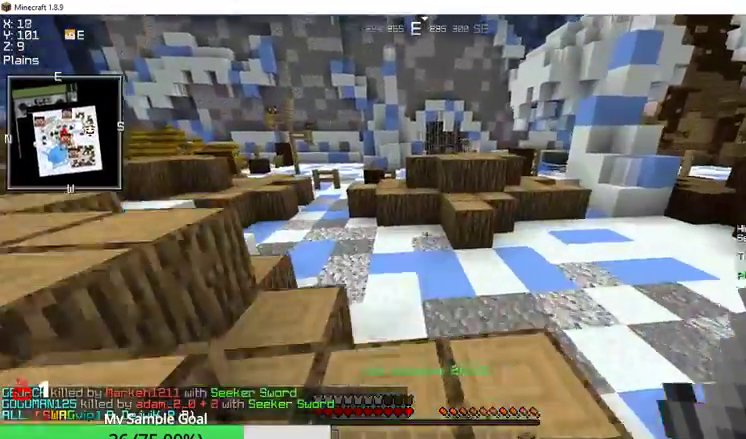
{"keys": ["w"], "mouse": [], "events": []}
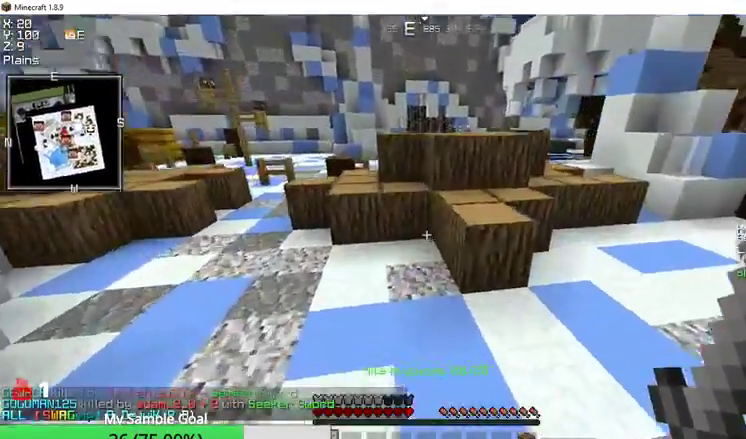
{"keys": ["w"], "mouse": [], "events": []}
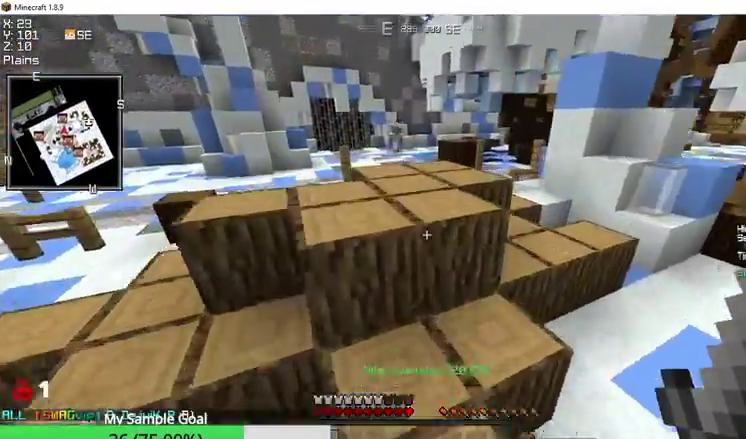
{"keys": ["w"], "mouse": [], "events": []}